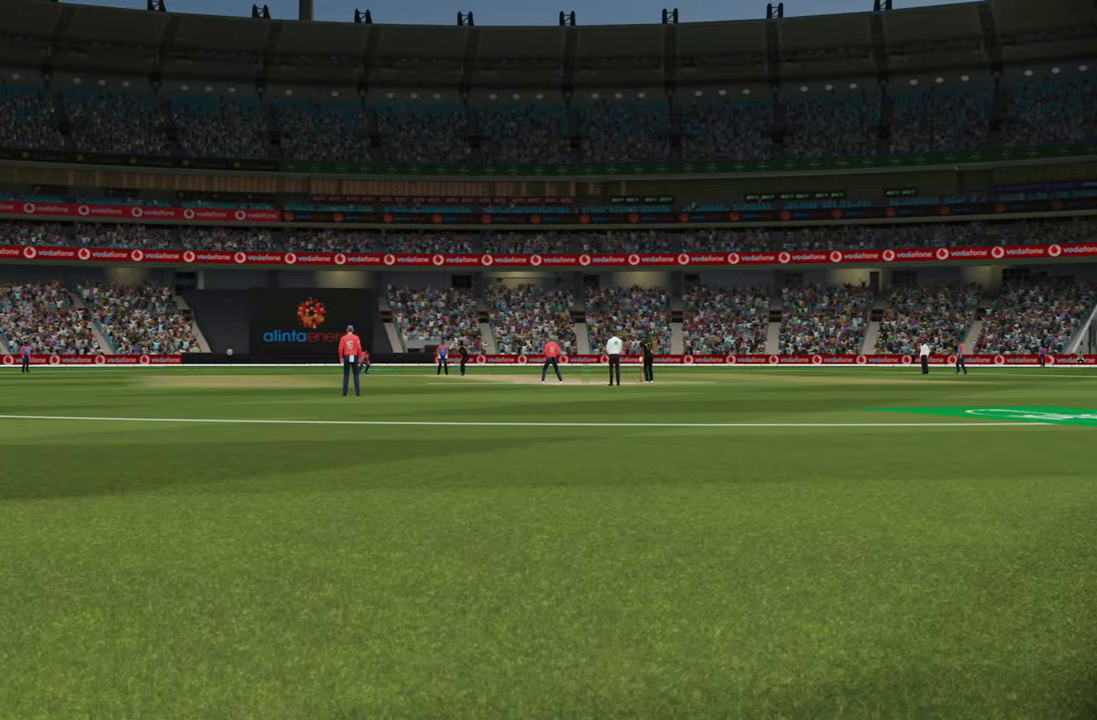
Gameplay with a controller (PlayStation layout); each line is a JSON object with the inputs held at the frame after it. "events" lists button and stick changes between this image and that frame as [ms after this image, input, new state], when the widget could be followed in between.
{"buttons": [], "left_stick": "center", "right_stick": "center", "events": []}
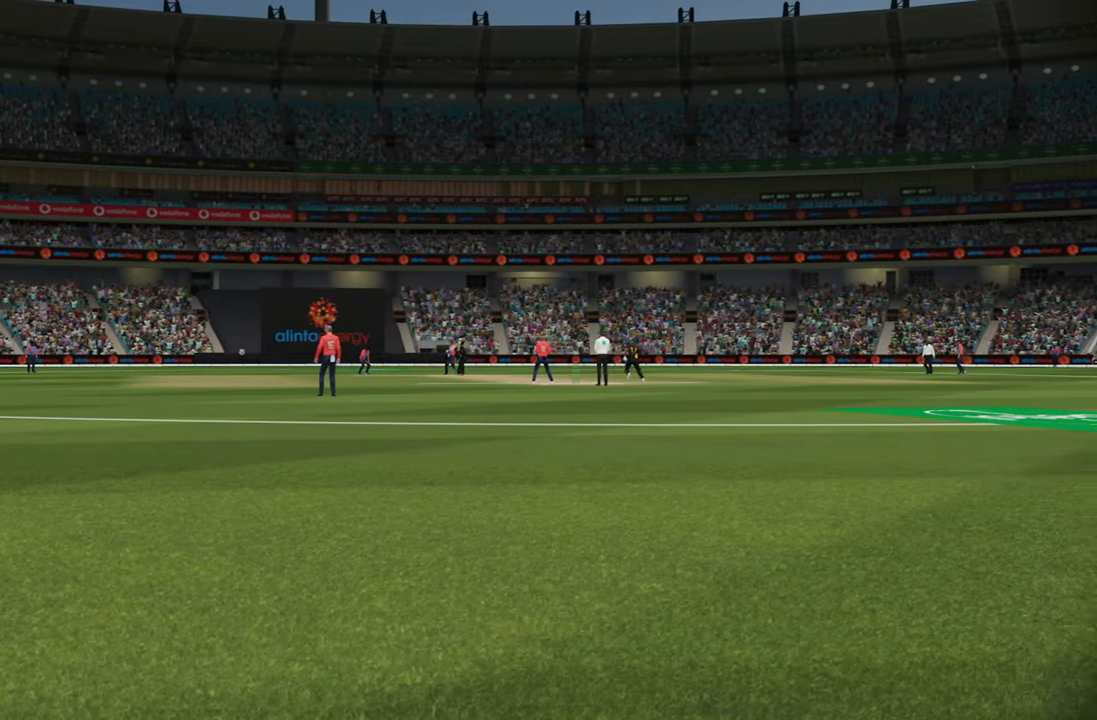
{"buttons": [], "left_stick": "center", "right_stick": "center", "events": []}
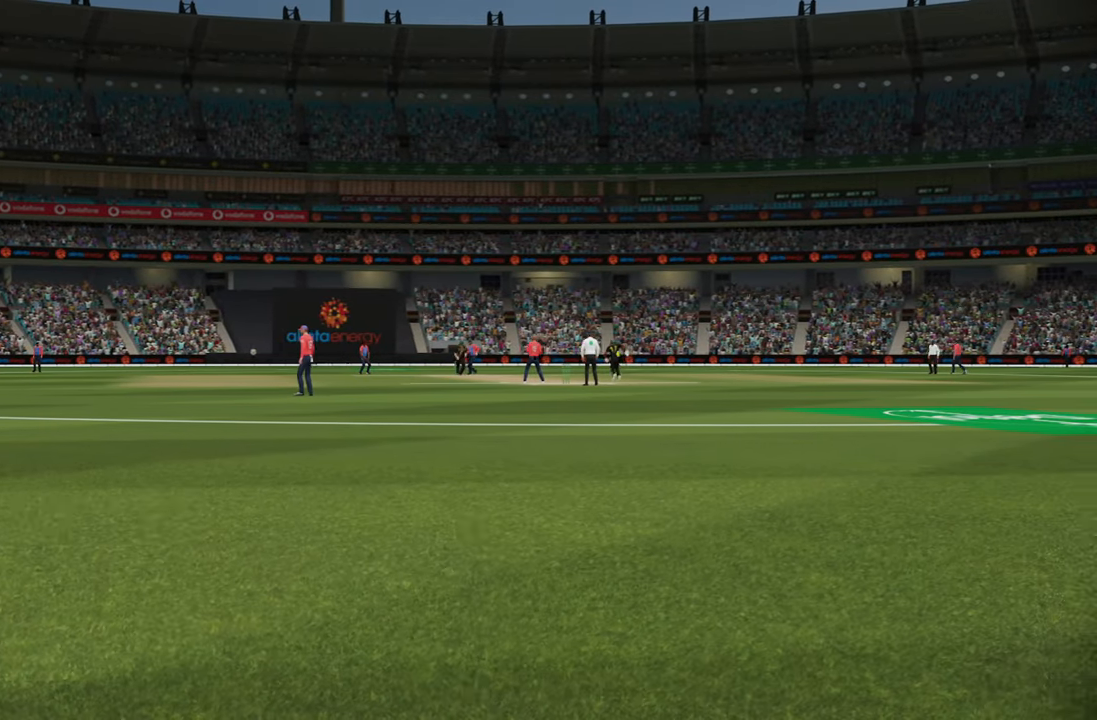
{"buttons": [], "left_stick": "center", "right_stick": "center", "events": [[233, "CROSS", "down"], [333, "CROSS", "up"]]}
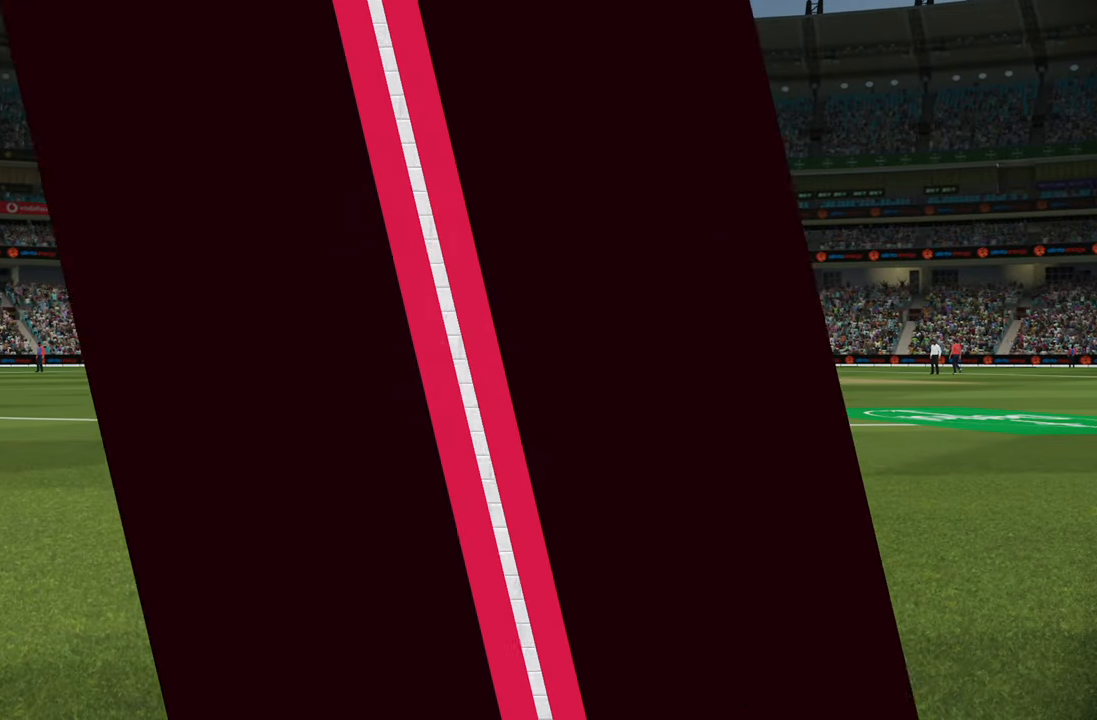
{"buttons": [], "left_stick": "center", "right_stick": "center", "events": []}
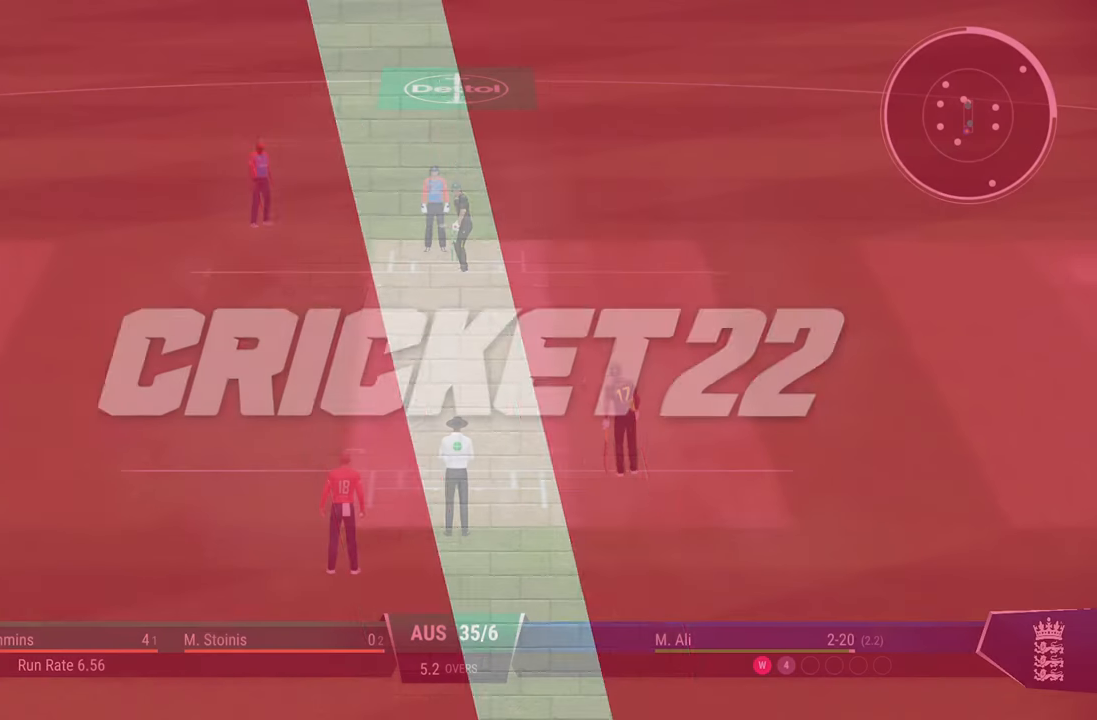
{"buttons": [], "left_stick": "center", "right_stick": "center", "events": []}
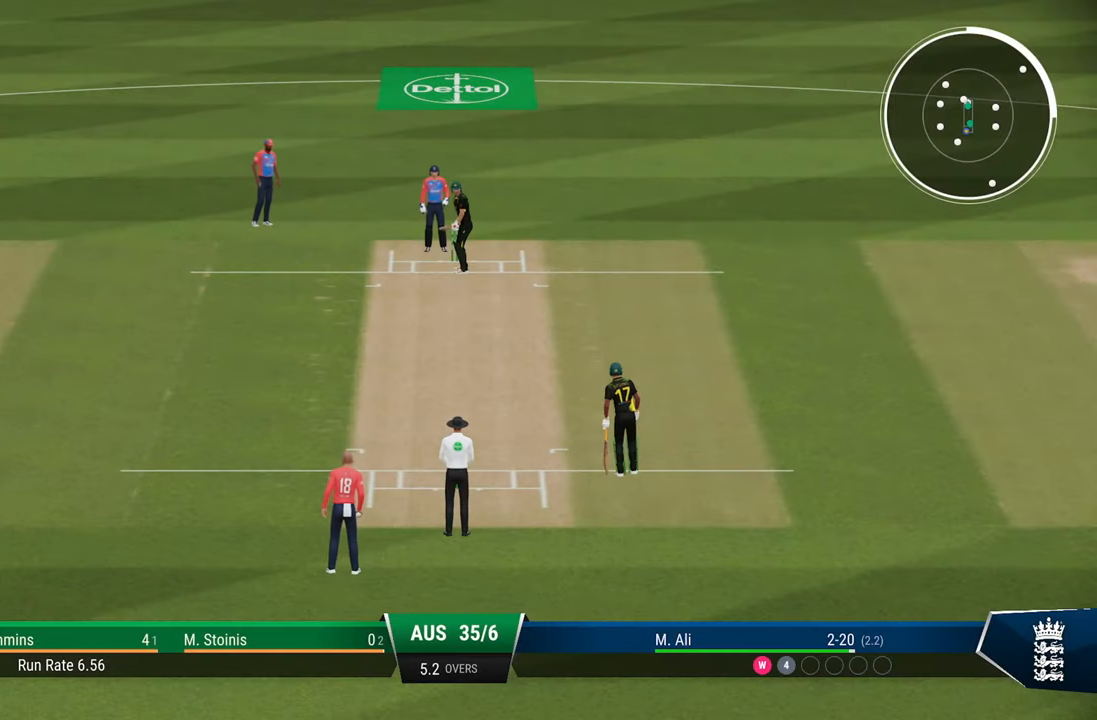
{"buttons": [], "left_stick": "center", "right_stick": "center", "events": []}
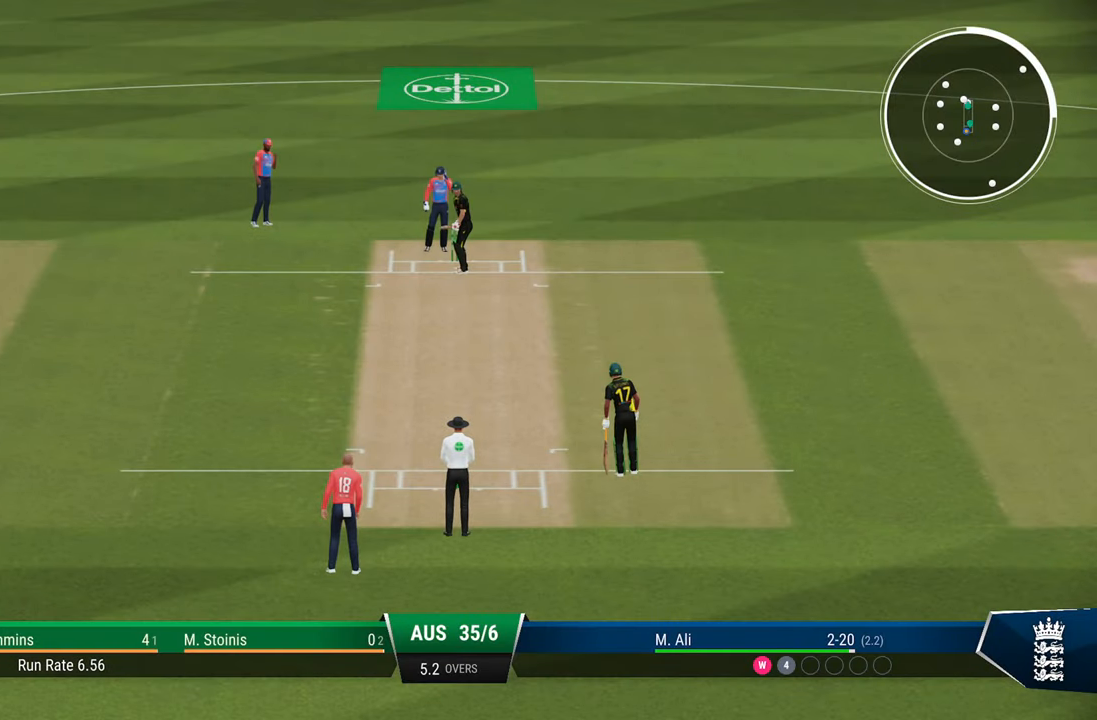
{"buttons": [], "left_stick": "center", "right_stick": "center", "events": []}
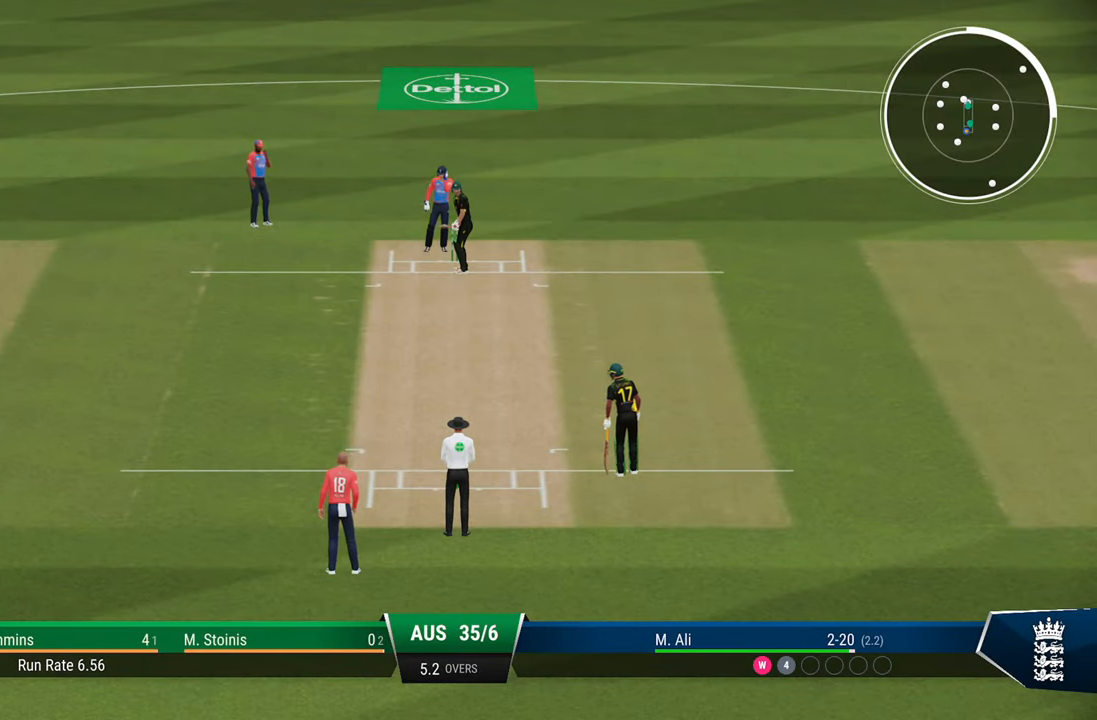
{"buttons": [], "left_stick": "center", "right_stick": "center", "events": []}
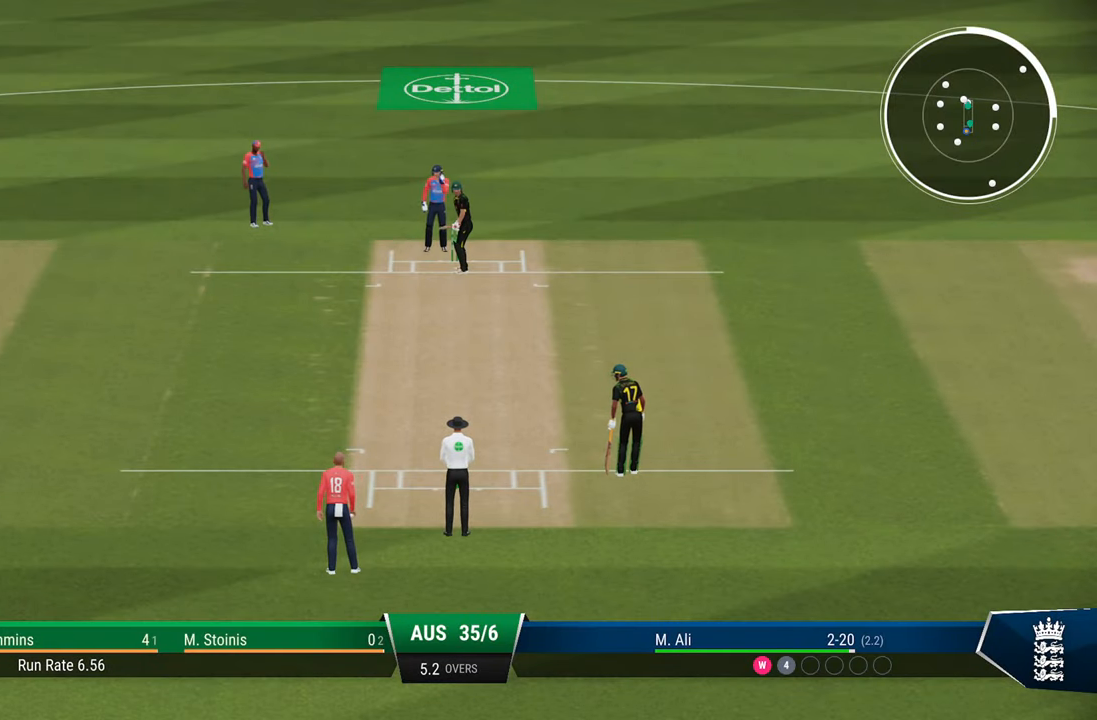
{"buttons": ["CROSS"], "left_stick": "center", "right_stick": "center", "events": [[483, "CROSS", "down"]]}
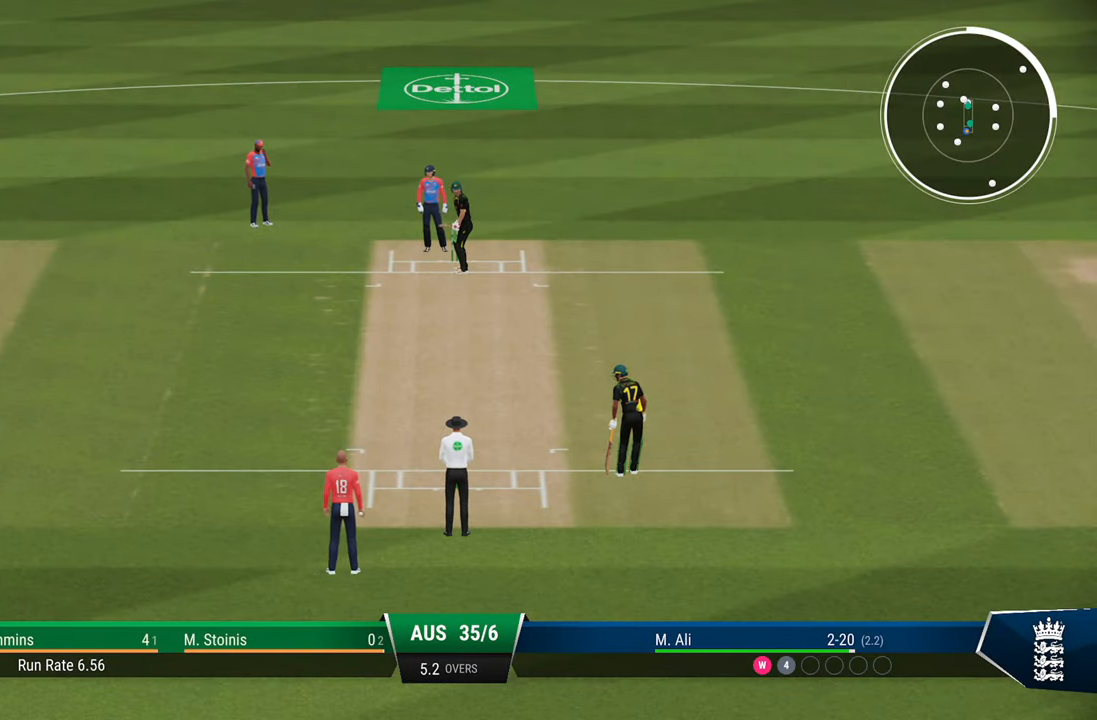
{"buttons": [], "left_stick": "center", "right_stick": "center", "events": [[67, "CROSS", "up"], [367, "CROSS", "down"], [483, "CROSS", "up"]]}
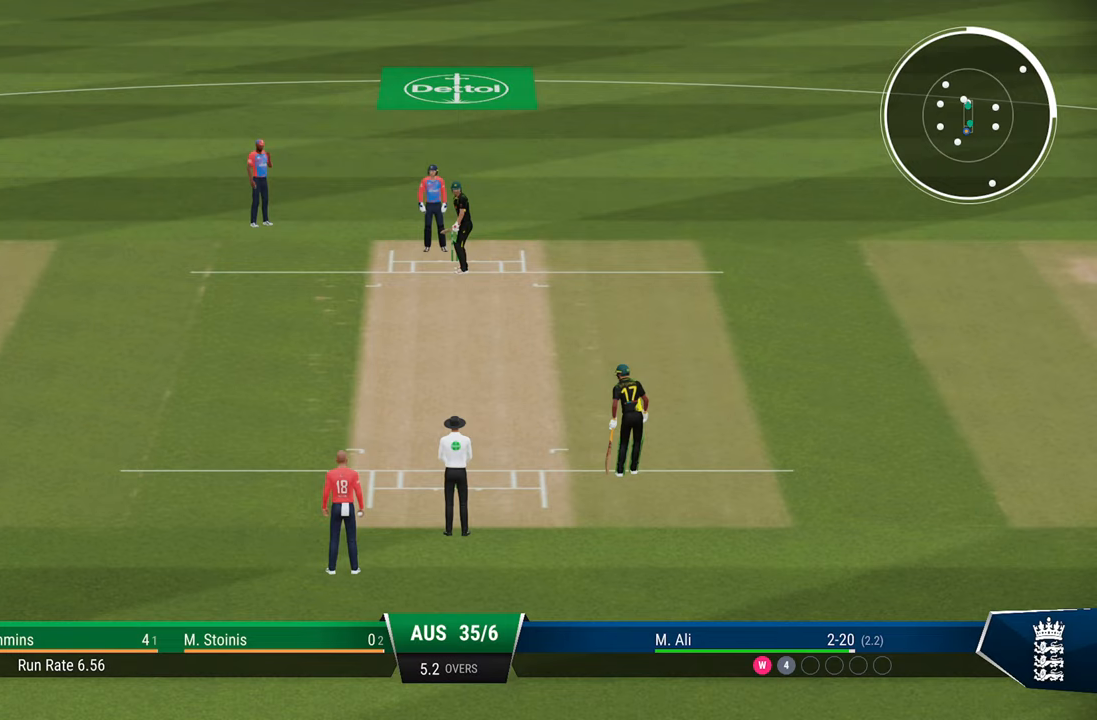
{"buttons": [], "left_stick": "center", "right_stick": "center", "events": [[83, "CROSS", "down"], [133, "CROSS", "up"], [233, "CROSS", "down"], [283, "CROSS", "up"]]}
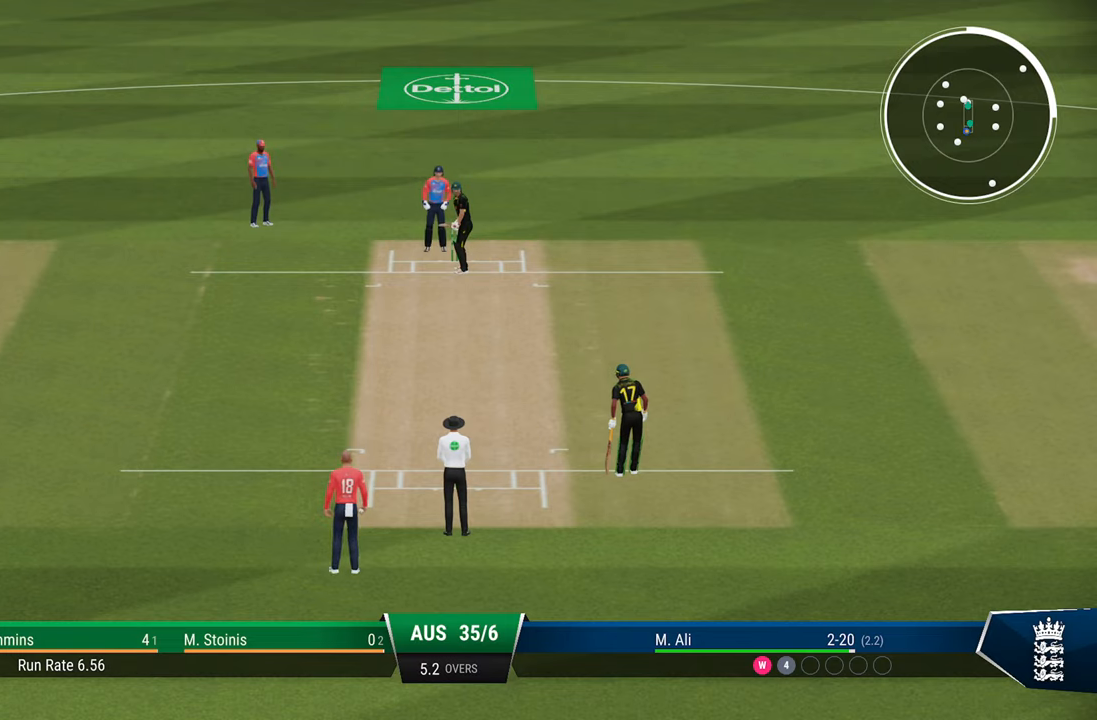
{"buttons": [], "left_stick": "center", "right_stick": "center", "events": []}
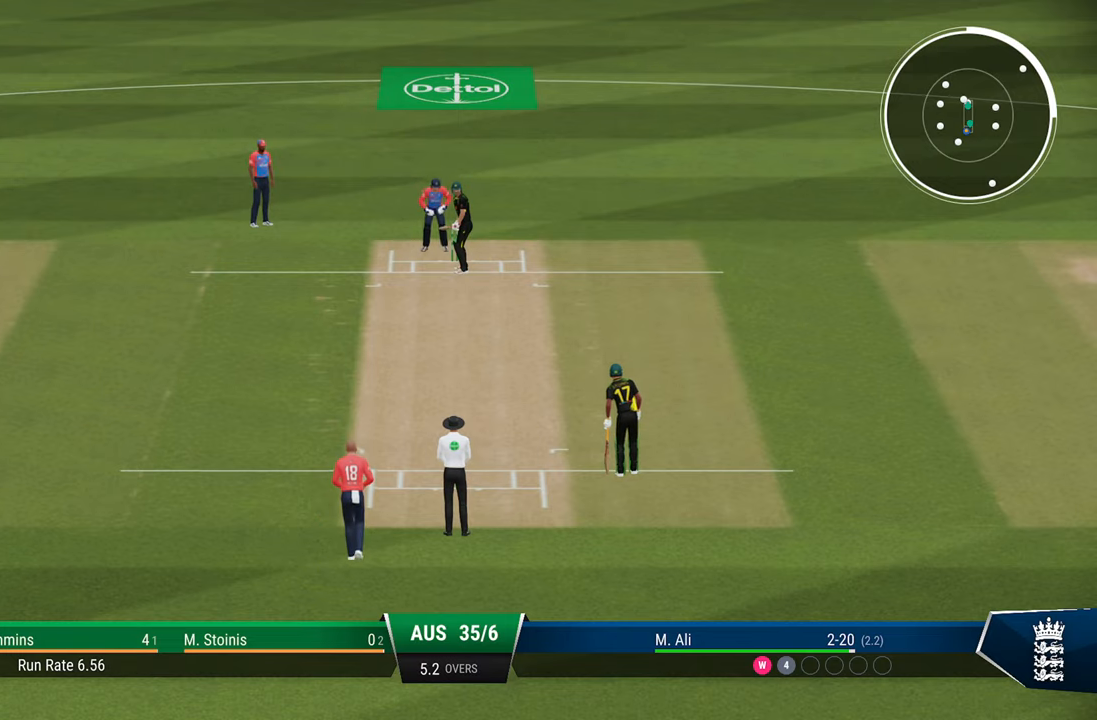
{"buttons": [], "left_stick": "center", "right_stick": "center", "events": [[267, "left_stick", "left"], [483, "left_stick", "center"]]}
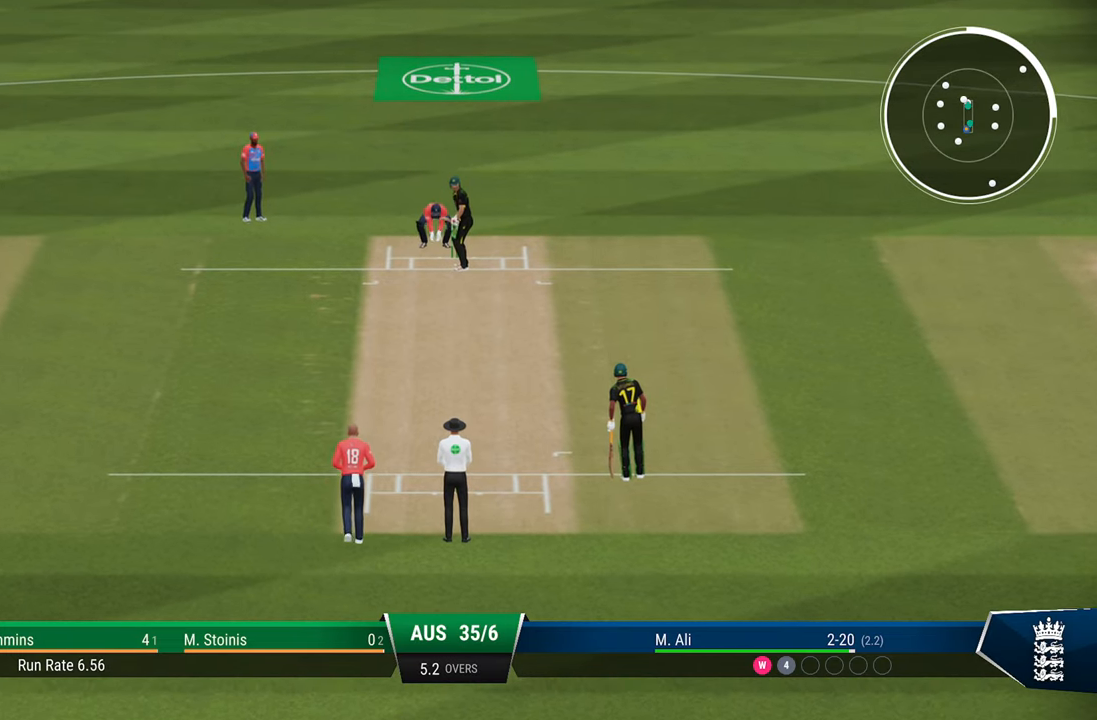
{"buttons": [], "left_stick": "center", "right_stick": "center", "events": []}
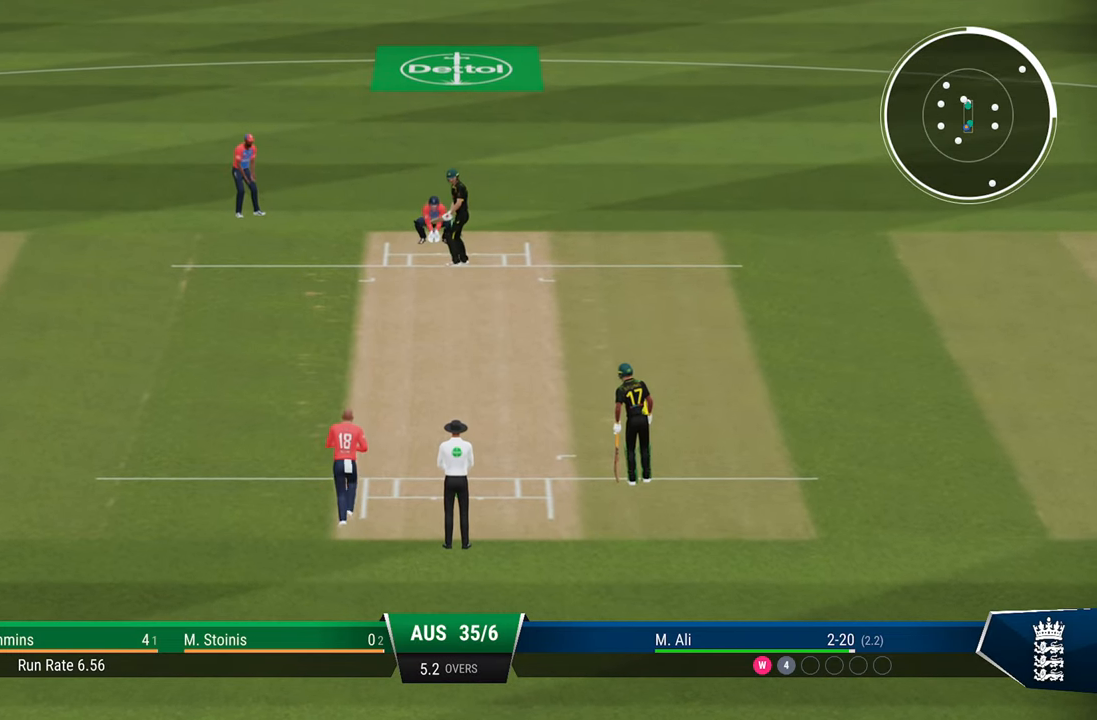
{"buttons": [], "left_stick": "center", "right_stick": "center", "events": []}
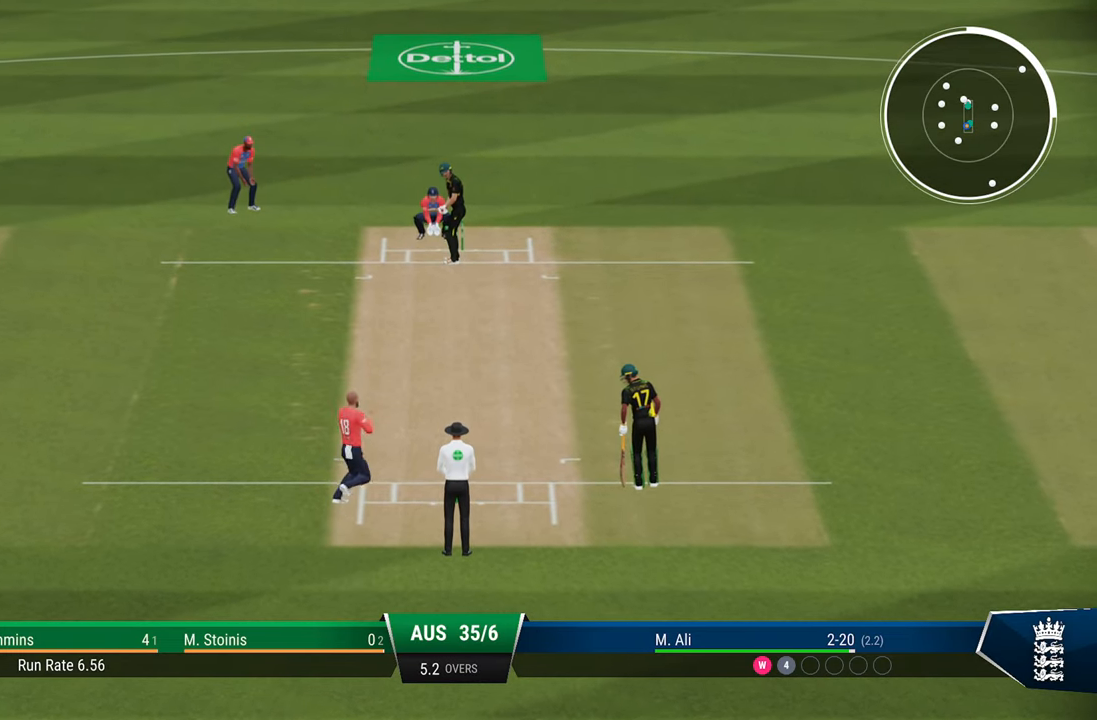
{"buttons": [], "left_stick": "down", "right_stick": "center", "events": [[233, "left_stick", "down"]]}
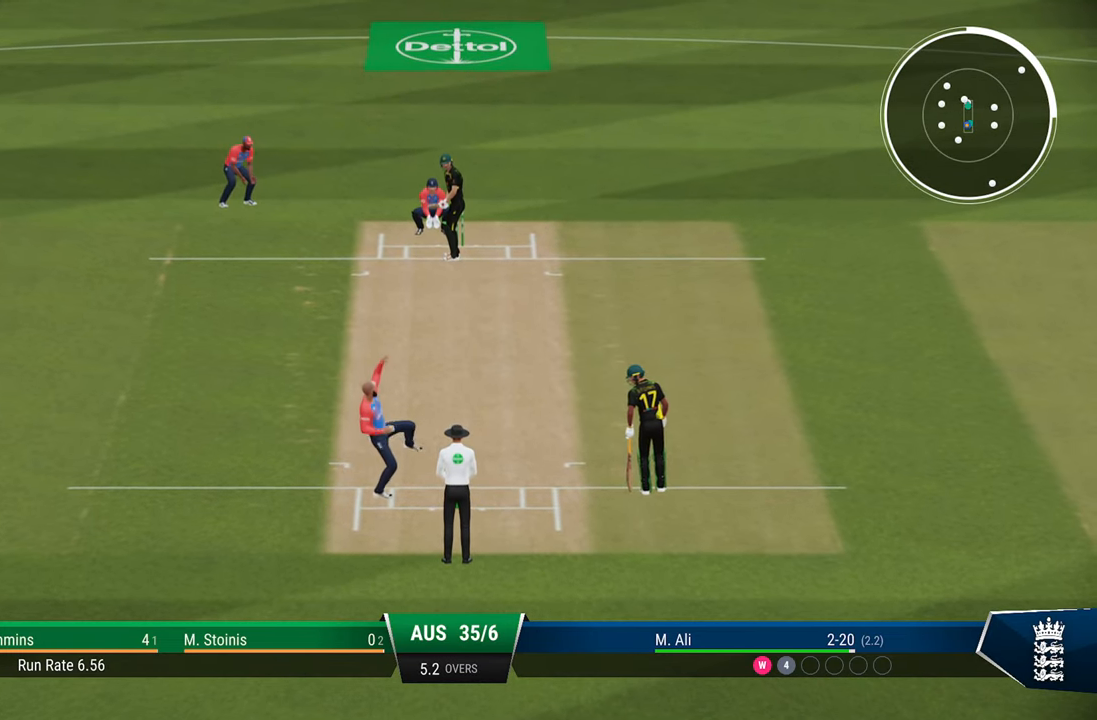
{"buttons": [], "left_stick": "down", "right_stick": "center", "events": []}
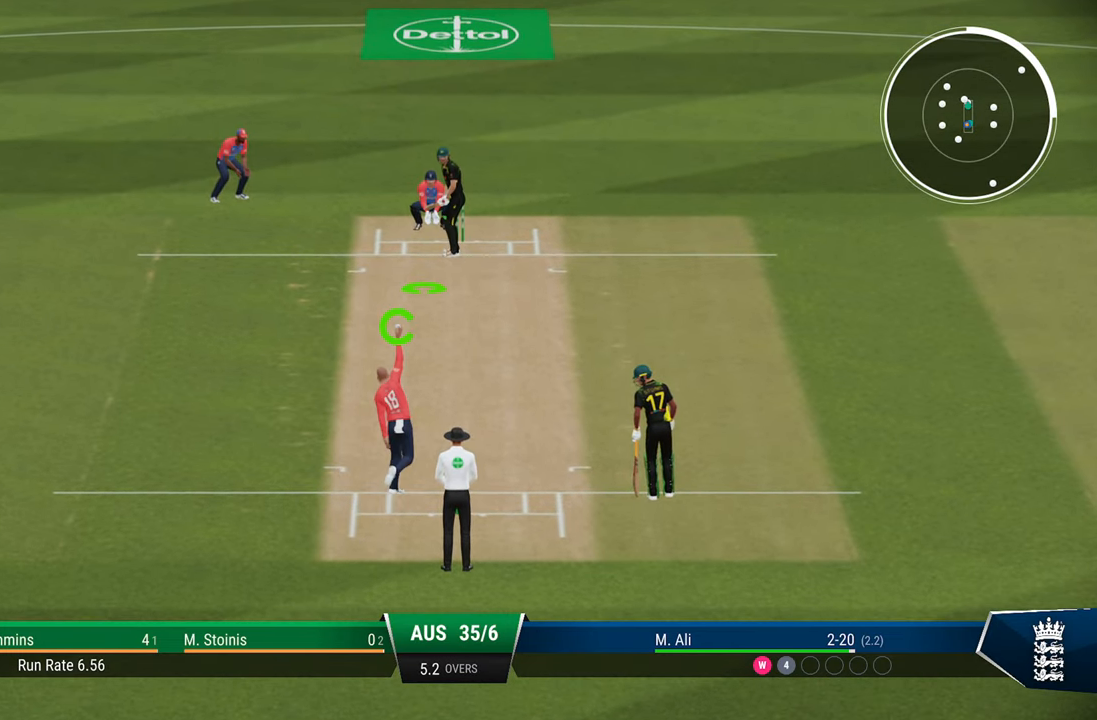
{"buttons": [], "left_stick": "down", "right_stick": "center", "events": []}
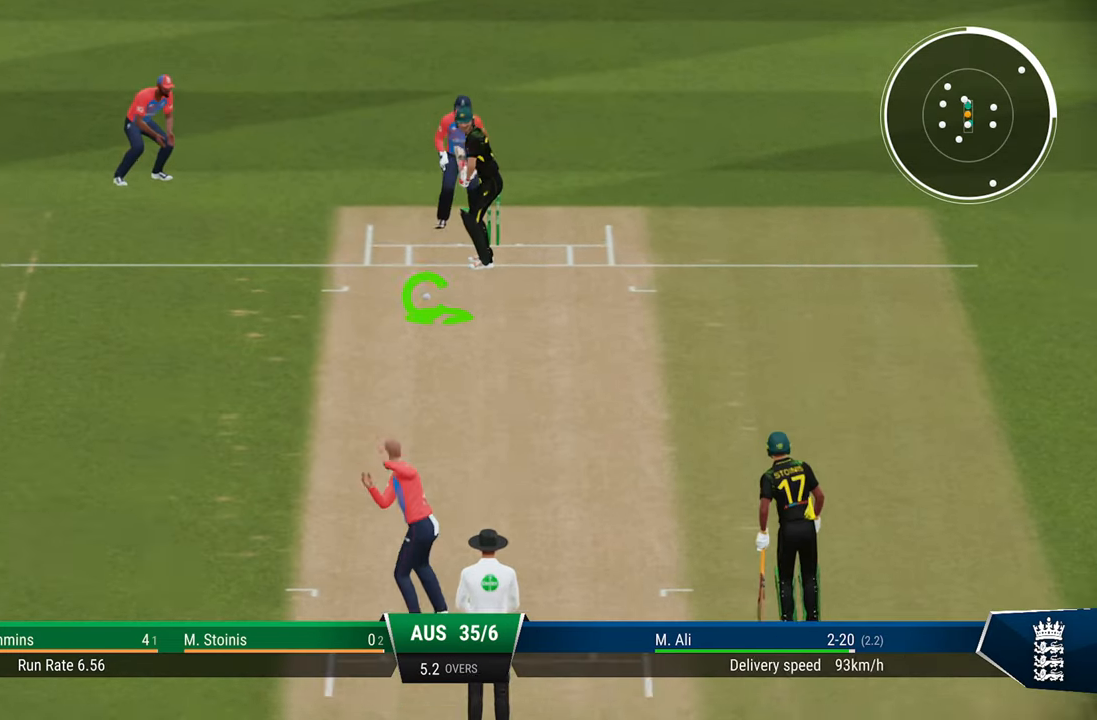
{"buttons": [], "left_stick": "down", "right_stick": "center", "events": [[183, "right_stick", "right"], [383, "right_stick", "center"]]}
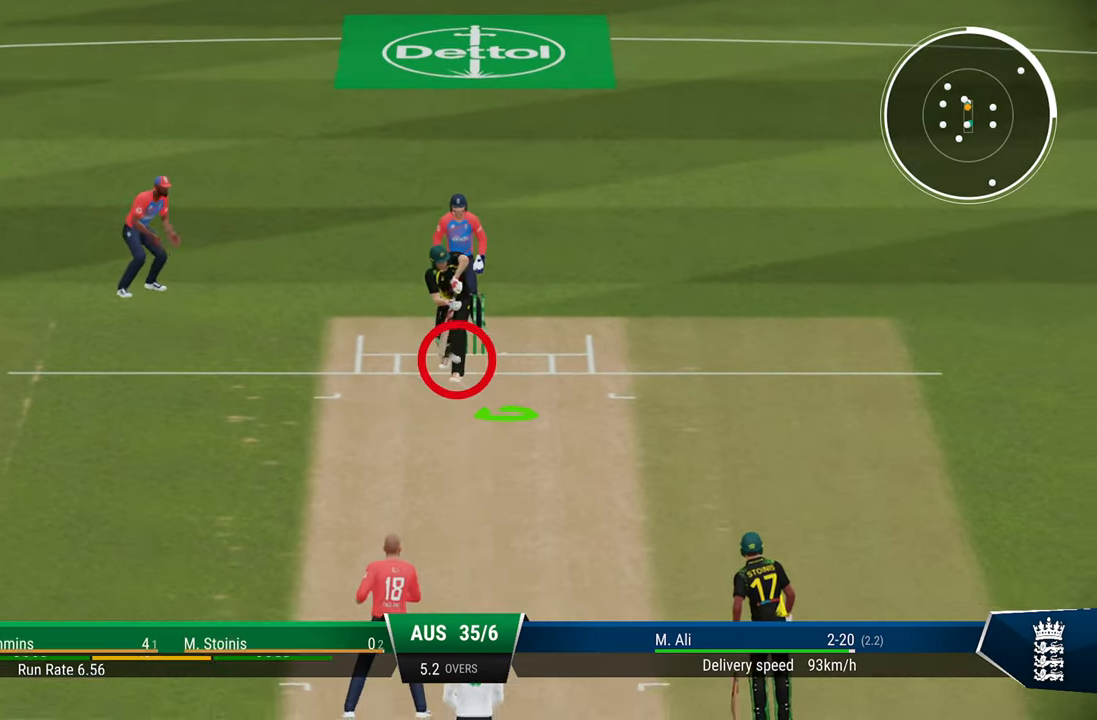
{"buttons": ["SQUARE", "R2"], "left_stick": "center", "right_stick": "center", "events": [[467, "R2", "down"], [467, "SQUARE", "down"], [500, "left_stick", "center"]]}
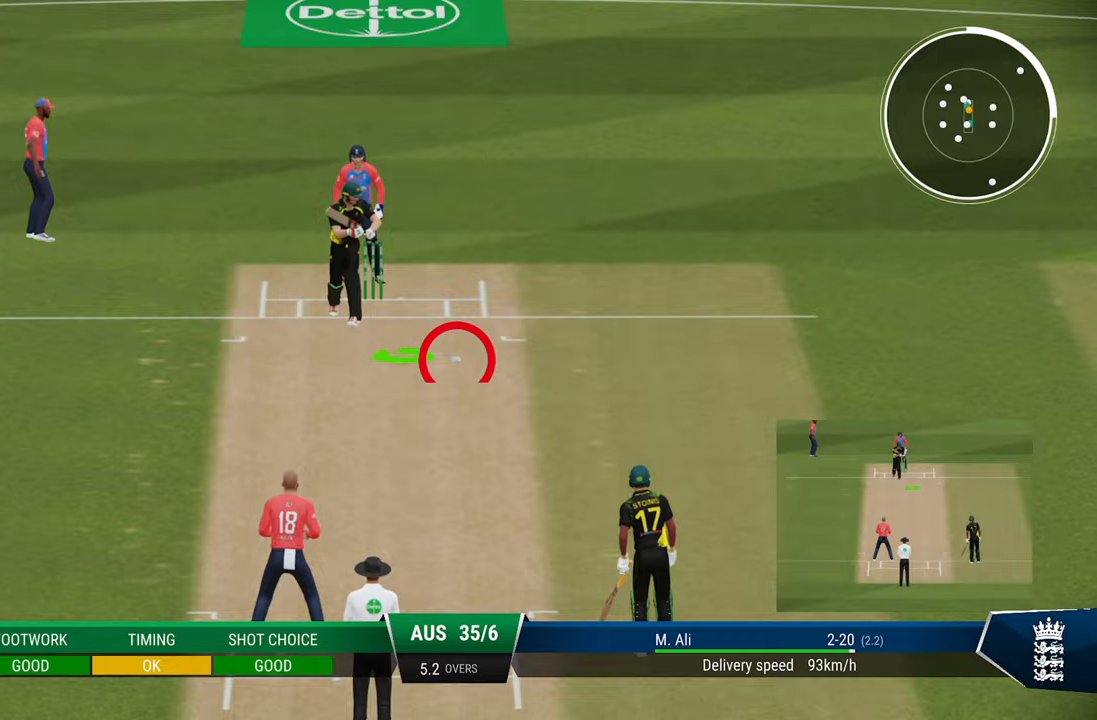
{"buttons": ["R2"], "left_stick": "center", "right_stick": "center", "events": [[67, "SQUARE", "up"]]}
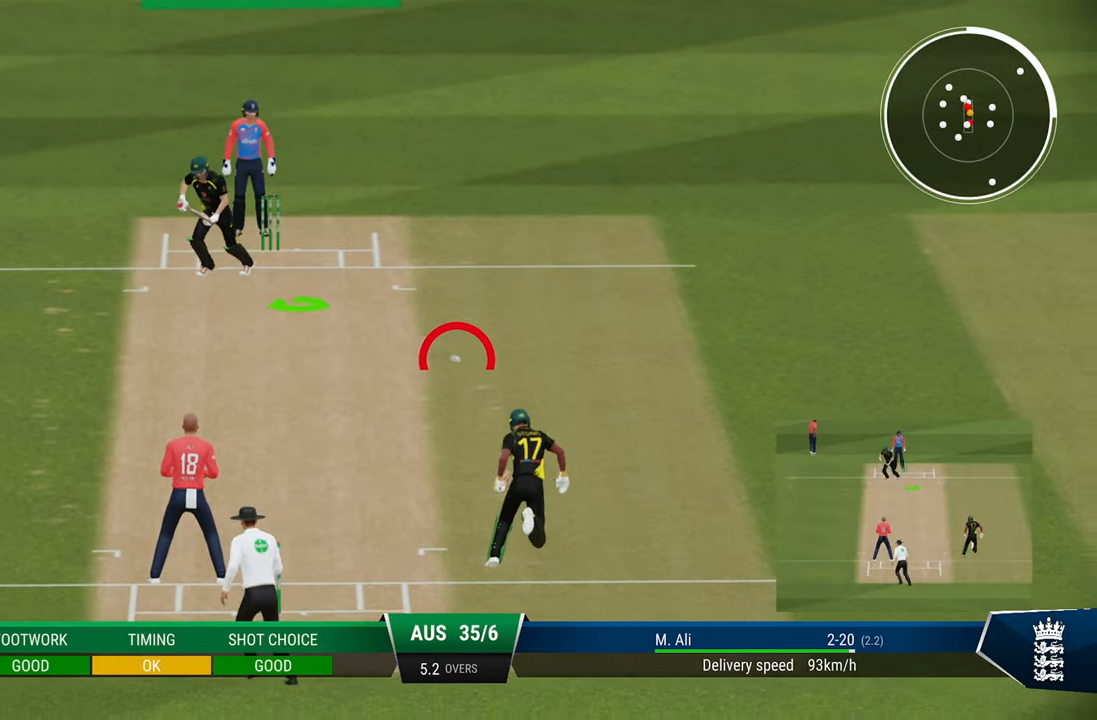
{"buttons": ["R2"], "left_stick": "center", "right_stick": "center", "events": []}
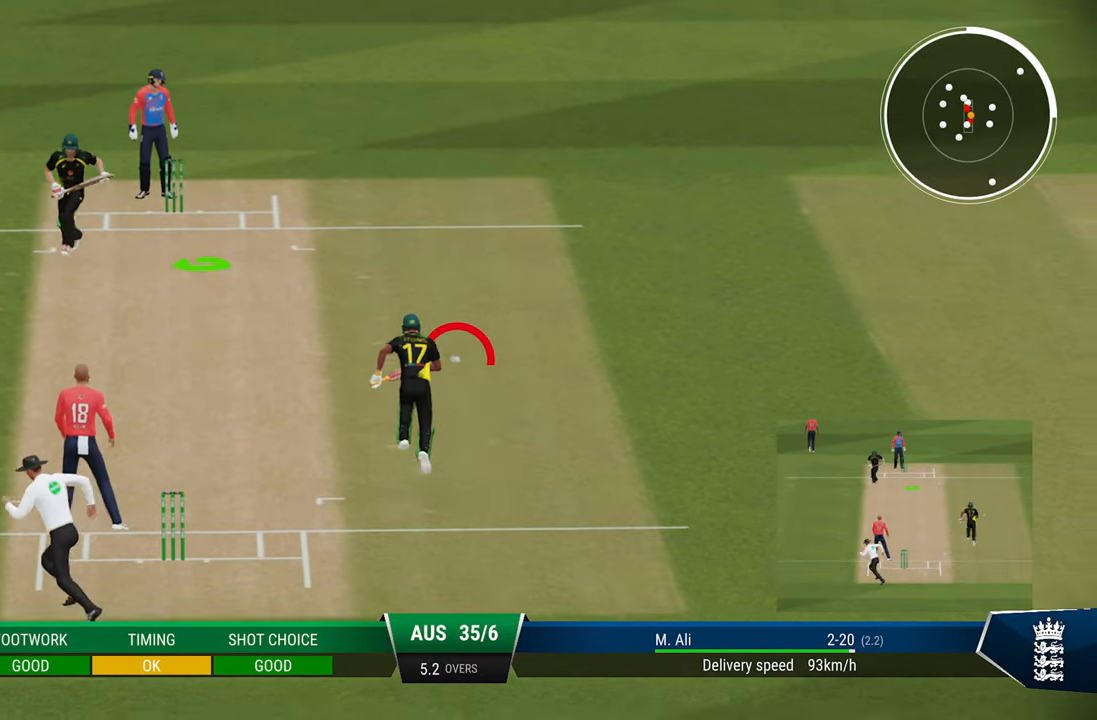
{"buttons": ["R2"], "left_stick": "center", "right_stick": "center", "events": []}
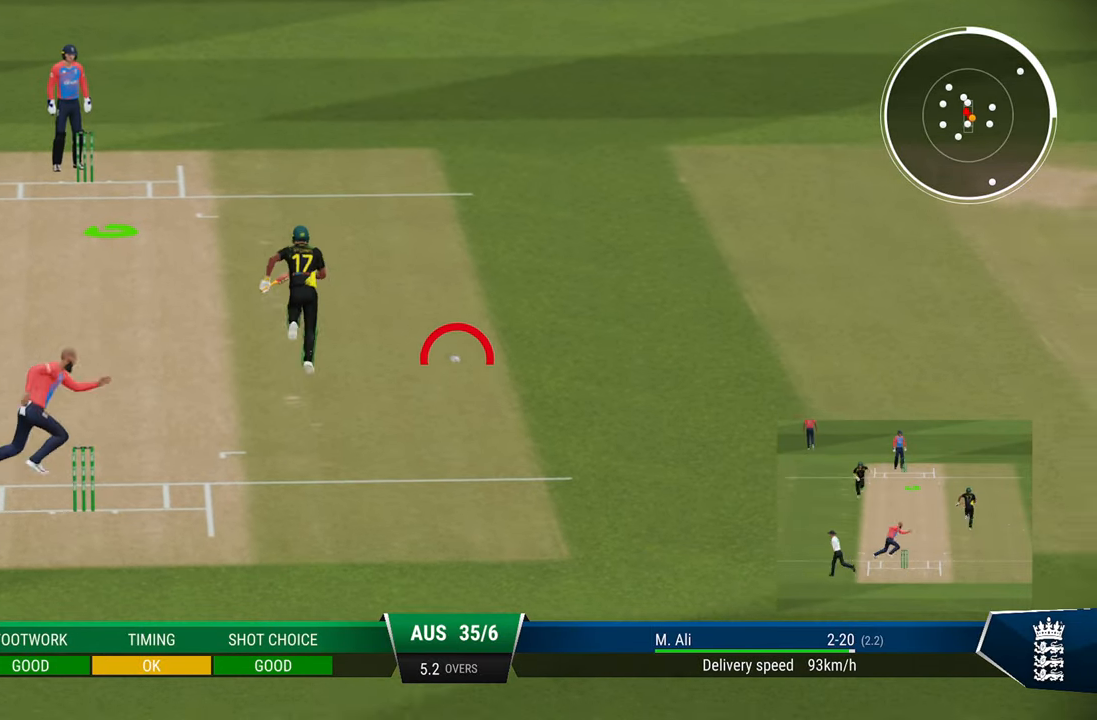
{"buttons": ["R2"], "left_stick": "center", "right_stick": "center", "events": []}
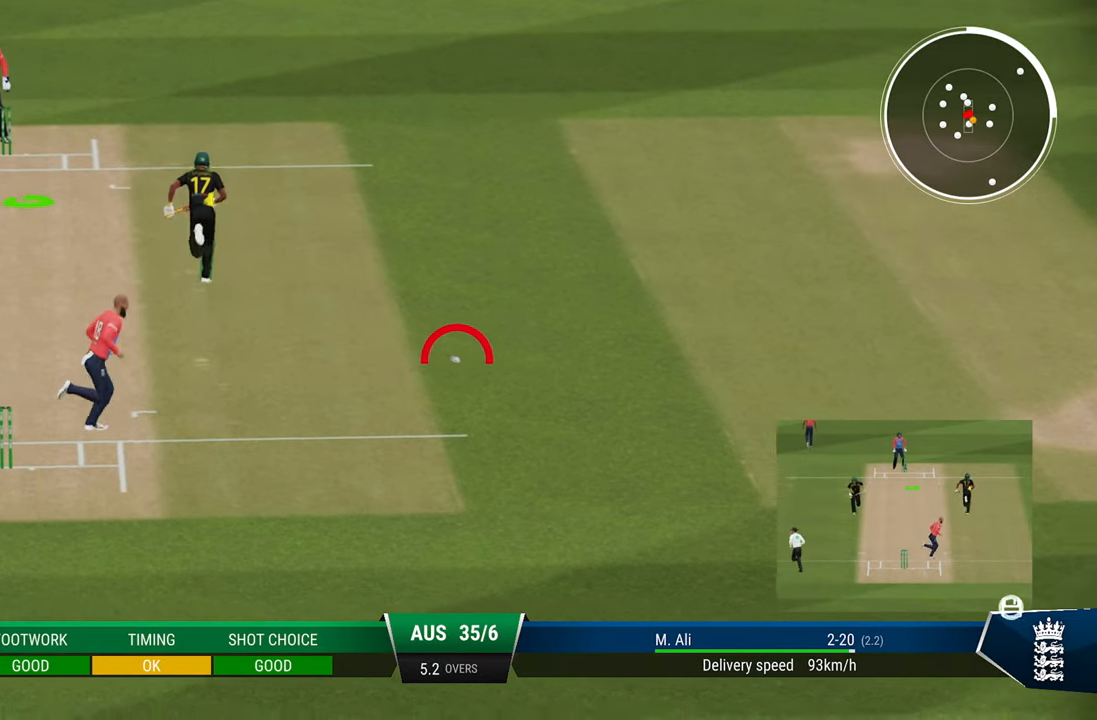
{"buttons": ["R2"], "left_stick": "center", "right_stick": "center", "events": []}
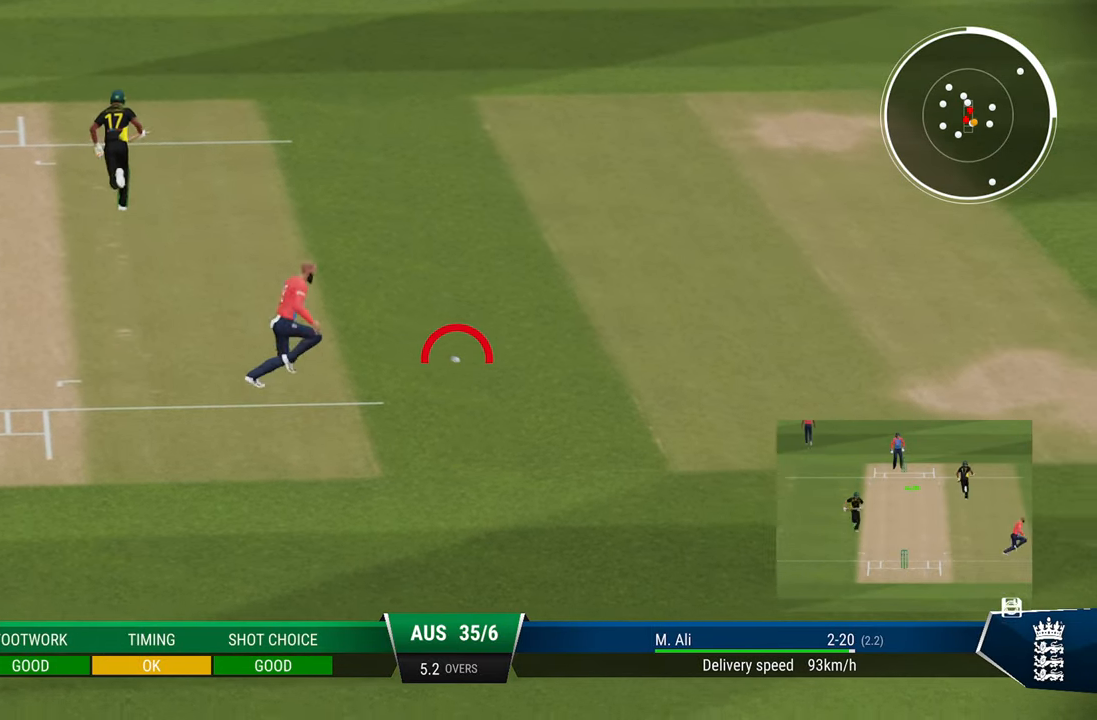
{"buttons": ["R2"], "left_stick": "center", "right_stick": "center", "events": []}
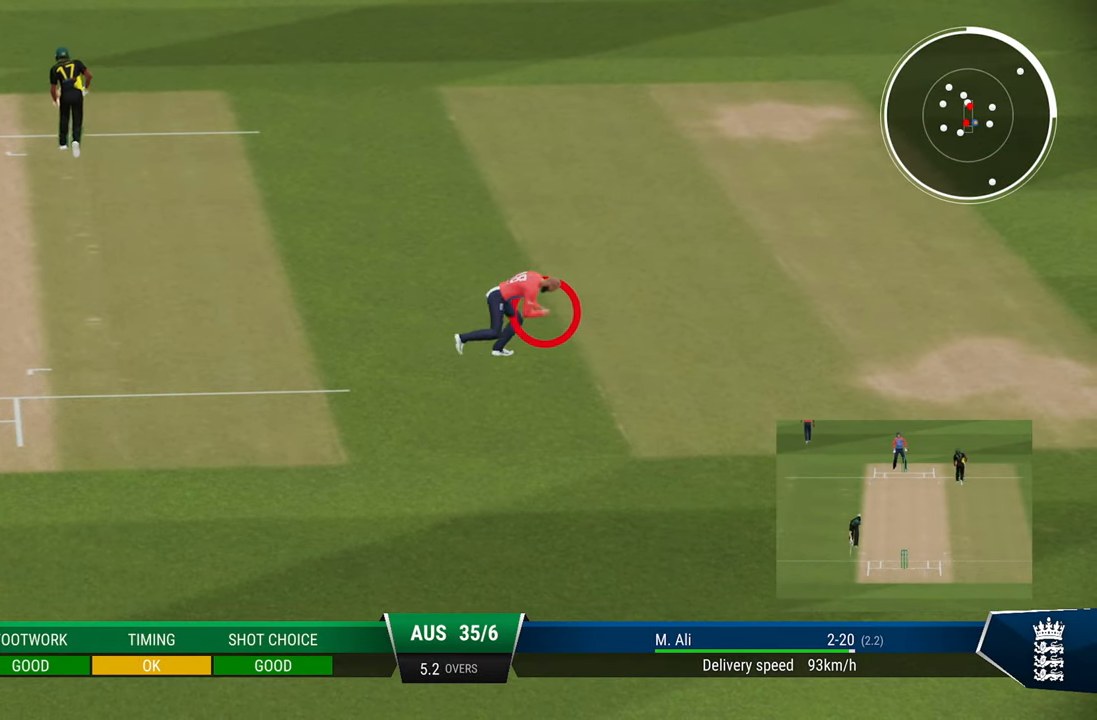
{"buttons": [], "left_stick": "center", "right_stick": "center", "events": [[83, "R2", "up"]]}
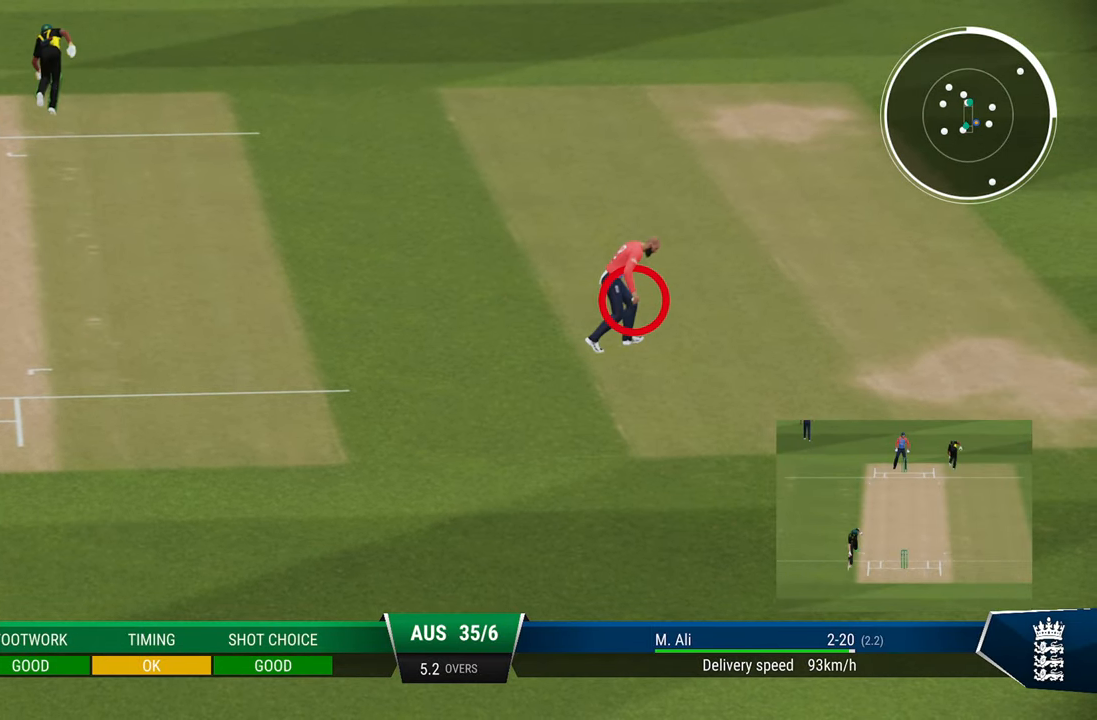
{"buttons": [], "left_stick": "center", "right_stick": "center", "events": [[117, "CIRCLE", "down"], [217, "CIRCLE", "up"], [267, "CIRCLE", "down"], [350, "CIRCLE", "up"]]}